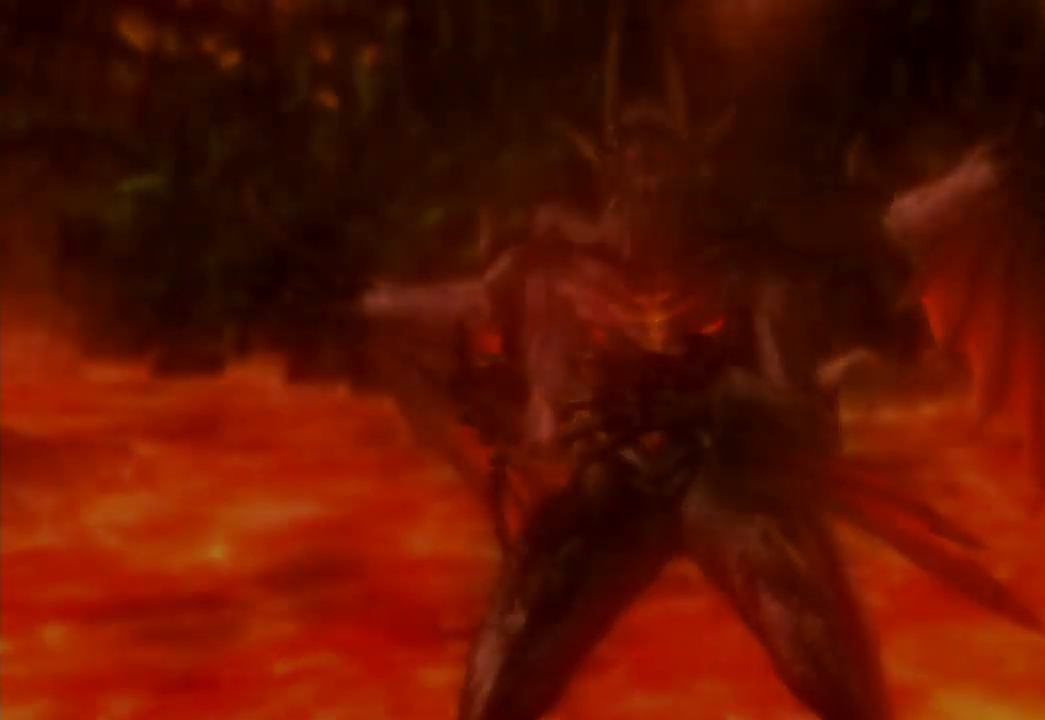
Gameplay with a controller (Xbox layout); each line is a JSON object with the inputs held at the frame after it. "events" lists button and stick changes between this image and that frame as [ms after this image, input, new state], when the widget could be followed in between. Not read: DPAD_LEFT DPAD_RIGHT L3 R3 START.
{"buttons": [], "left_stick": "center", "right_stick": "center", "events": []}
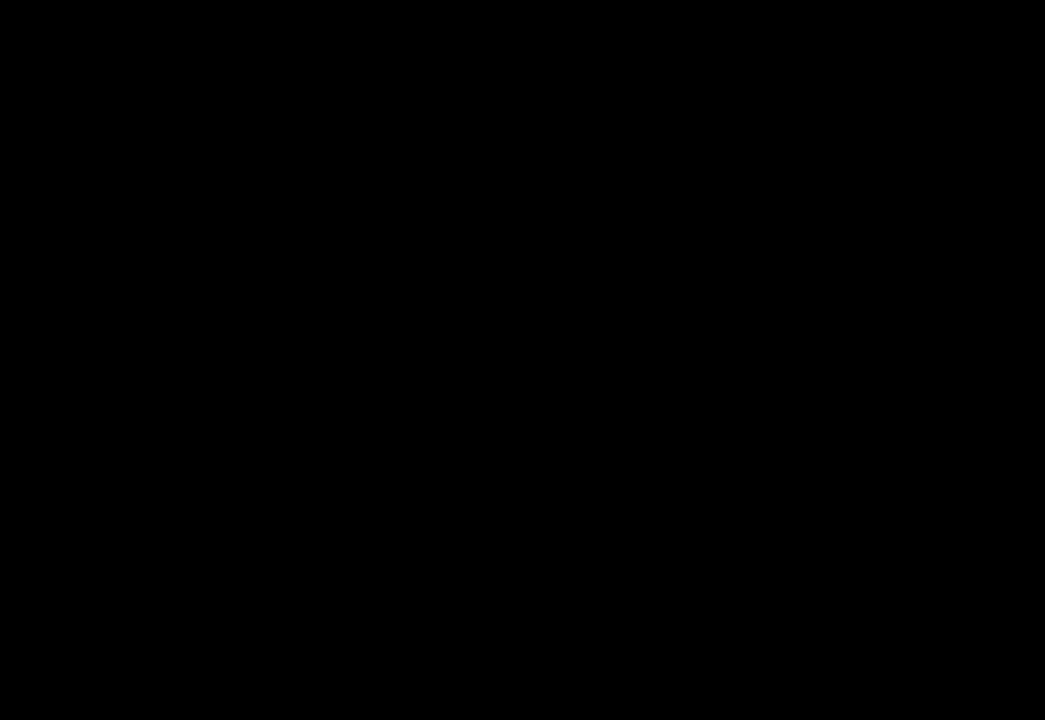
{"buttons": [], "left_stick": "center", "right_stick": "center", "events": []}
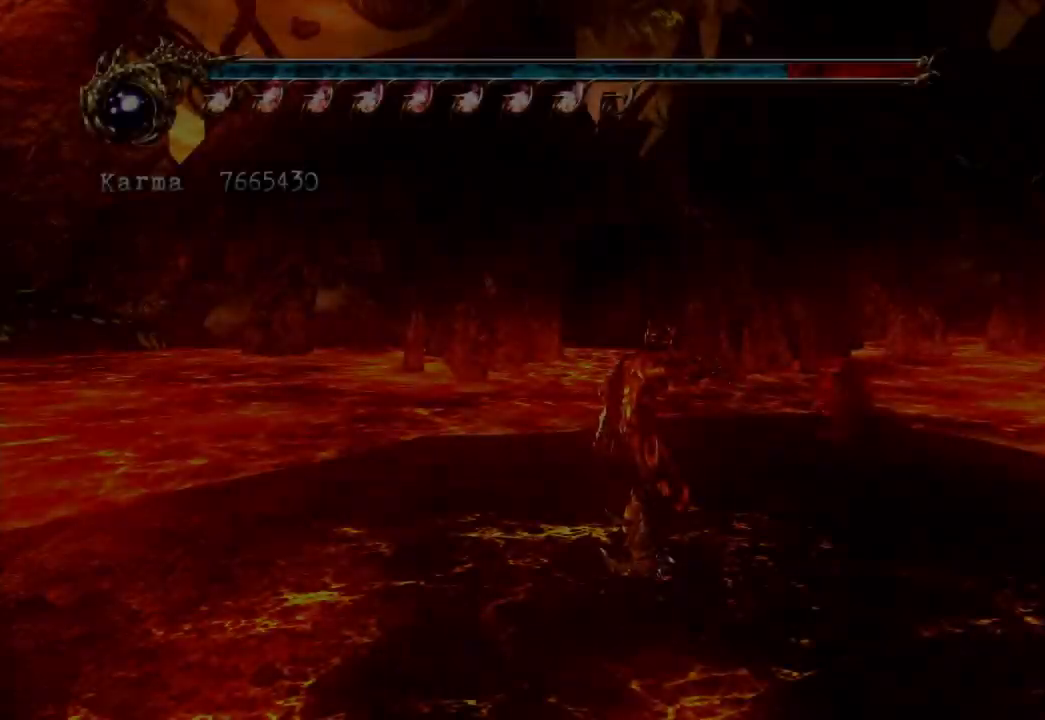
{"buttons": [], "left_stick": "up-right", "right_stick": "center", "events": [[83, "left_stick", "up"], [250, "left_stick", "up-right"]]}
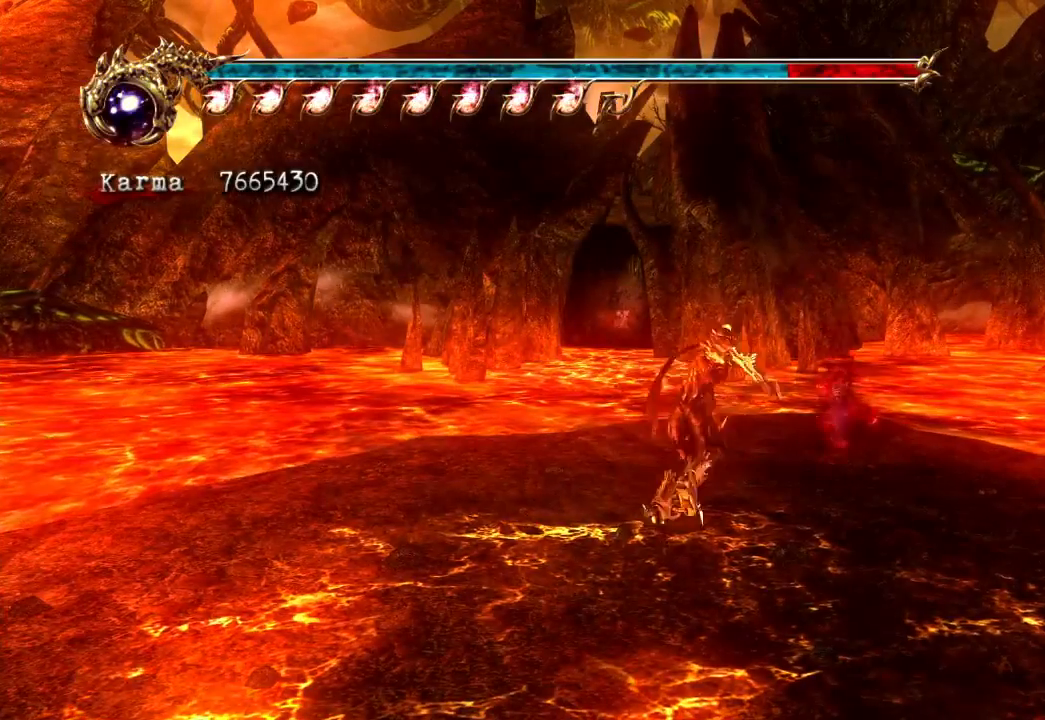
{"buttons": [], "left_stick": "center", "right_stick": "center", "events": [[183, "left_stick", "up"], [367, "R1", "down"], [417, "left_stick", "center"], [483, "R1", "up"]]}
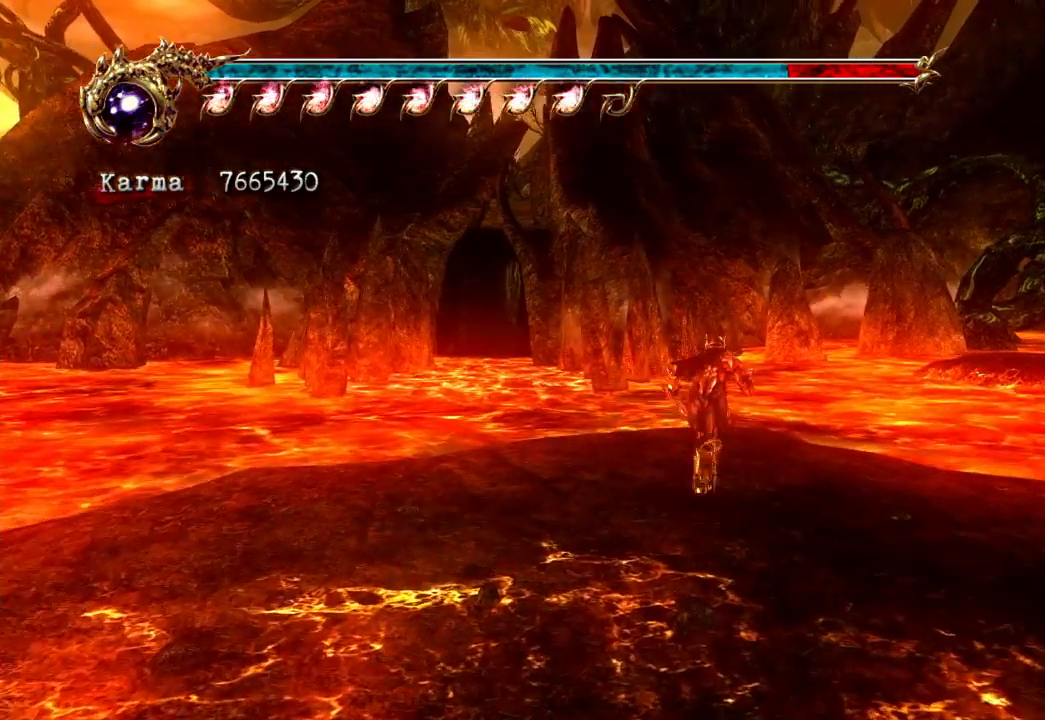
{"buttons": [], "left_stick": "up-left", "right_stick": "center", "events": [[50, "R1", "down"], [167, "R1", "up"], [350, "left_stick", "up-left"]]}
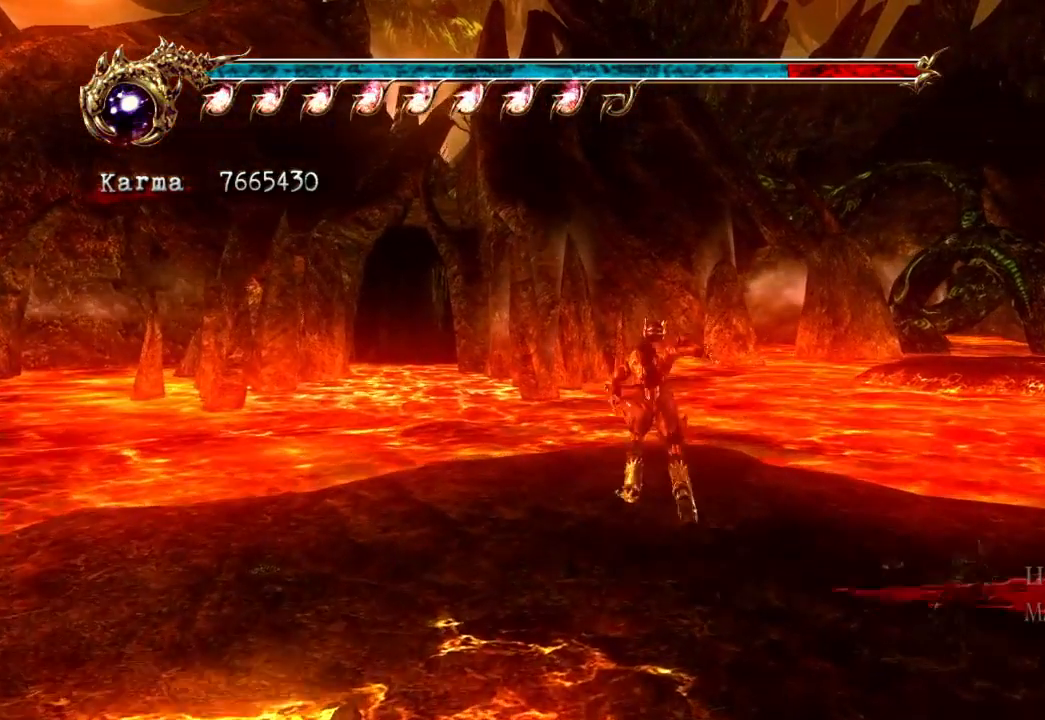
{"buttons": ["A"], "left_stick": "up-left", "right_stick": "center", "events": [[400, "A", "down"]]}